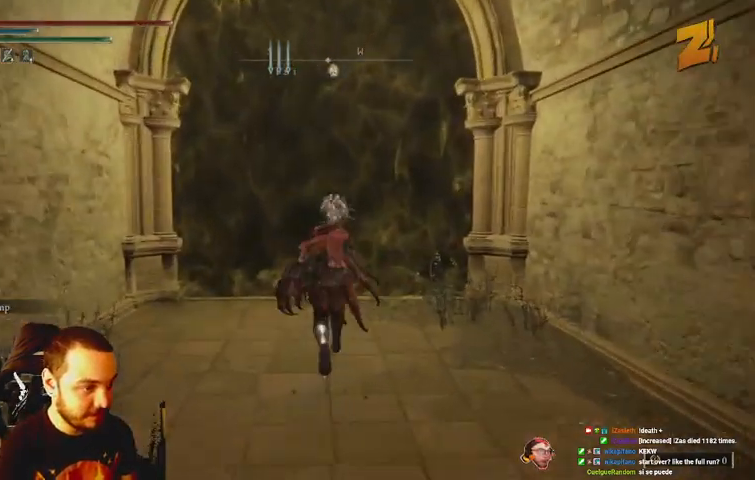
Gameplay with a controller (Xbox layout); each line is a JSON object with the inputs held at the frame after it. "events" lists button and stick changes between this image and that frame as [ms after this image, input, new state], when the widget could be followed in between. Not read: L3 R3.
{"buttons": ["B"], "left_stick": "up", "right_stick": "center", "events": []}
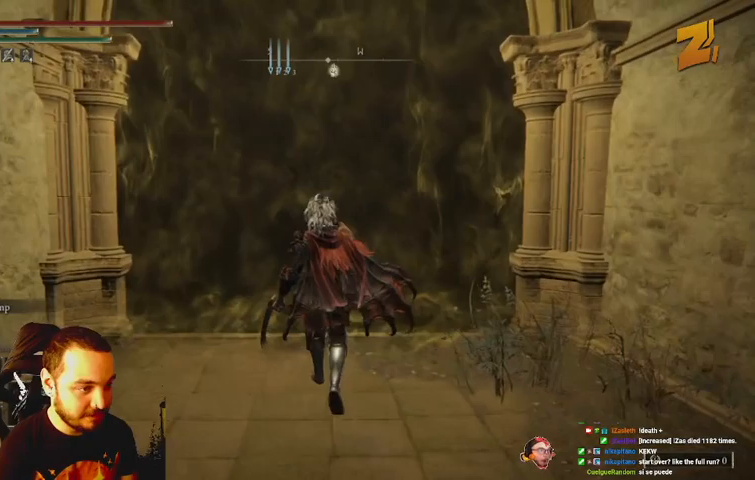
{"buttons": ["B", "DPAD_DOWN"], "left_stick": "up", "right_stick": "center", "events": [[133, "DPAD_DOWN", "down"], [300, "DPAD_DOWN", "up"], [433, "DPAD_DOWN", "down"]]}
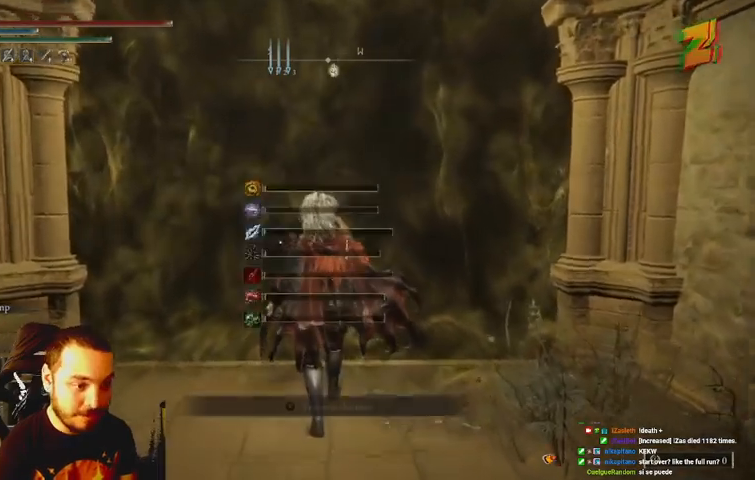
{"buttons": ["X"], "left_stick": "up", "right_stick": "center", "events": [[33, "DPAD_DOWN", "up"], [267, "B", "up"], [433, "X", "down"]]}
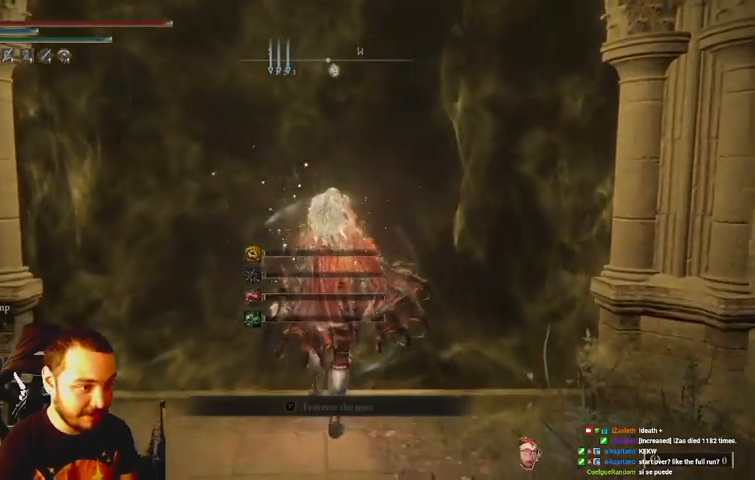
{"buttons": [], "left_stick": "up", "right_stick": "center", "events": [[33, "X", "up"], [333, "X", "down"], [400, "X", "up"]]}
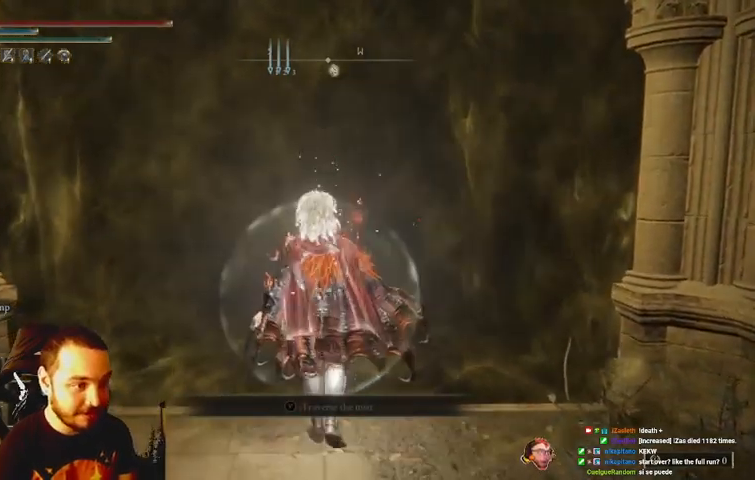
{"buttons": [], "left_stick": "up", "right_stick": "center", "events": [[67, "X", "down"], [100, "X", "up"], [267, "X", "down"], [300, "X", "up"]]}
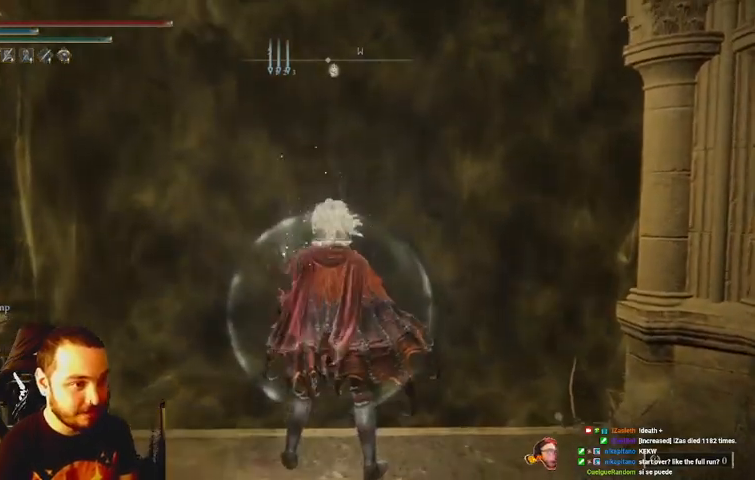
{"buttons": [], "left_stick": "up", "right_stick": "center", "events": []}
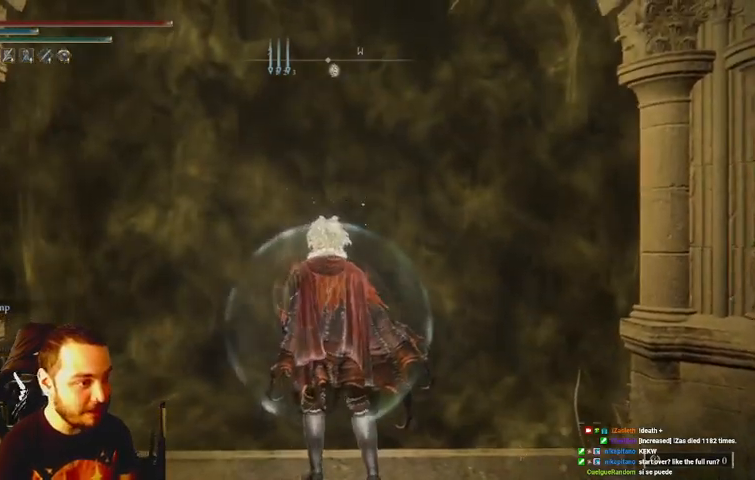
{"buttons": [], "left_stick": "up", "right_stick": "center", "events": []}
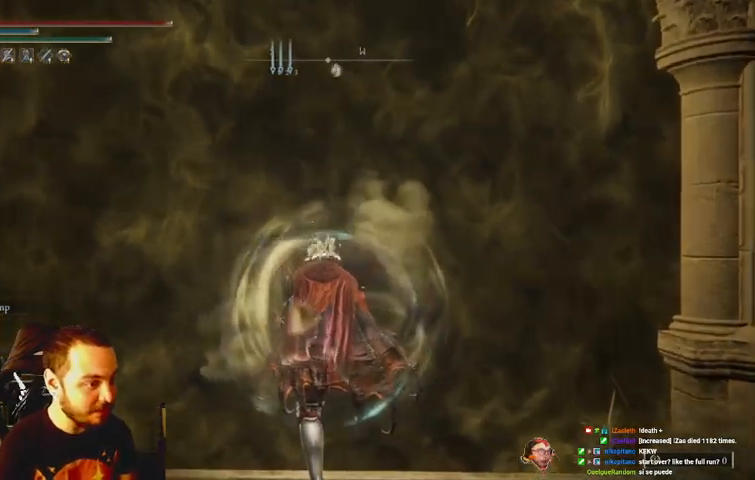
{"buttons": ["B"], "left_stick": "up", "right_stick": "center", "events": [[300, "B", "down"]]}
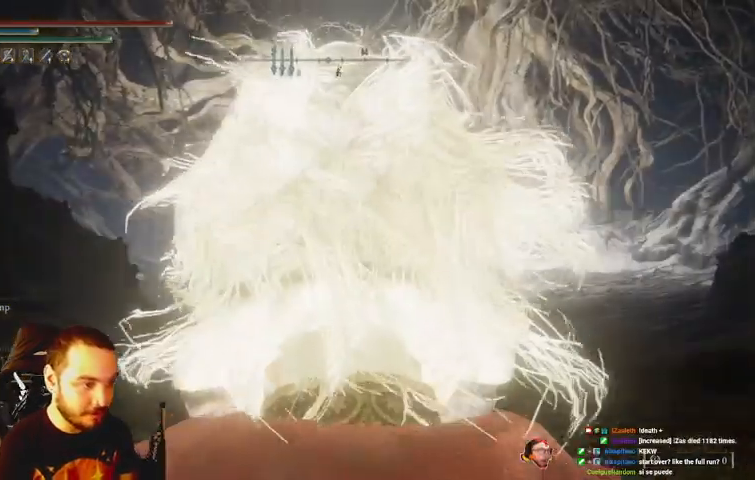
{"buttons": ["B"], "left_stick": "up", "right_stick": "center", "events": []}
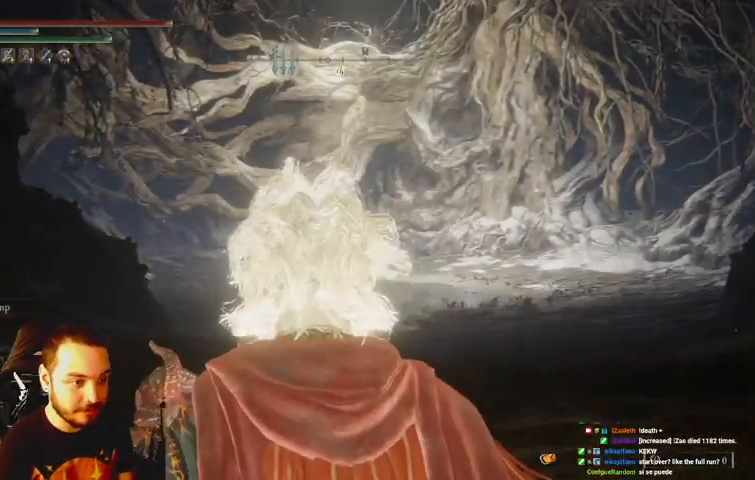
{"buttons": ["B"], "left_stick": "up", "right_stick": "center", "events": []}
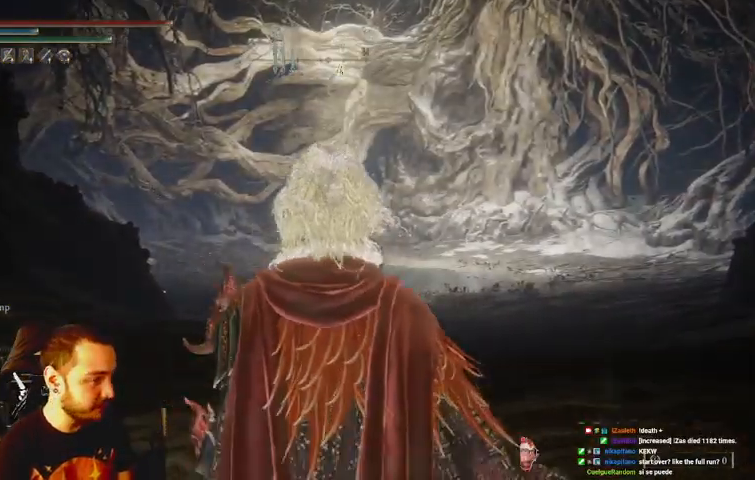
{"buttons": ["B"], "left_stick": "up", "right_stick": "center", "events": []}
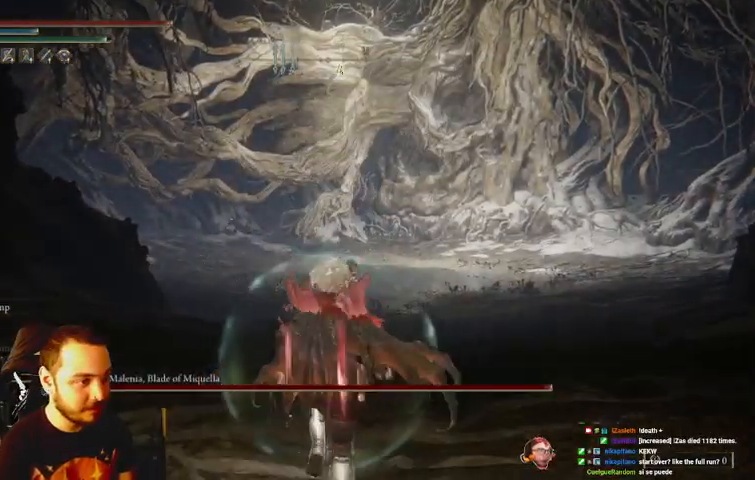
{"buttons": ["B"], "left_stick": "up", "right_stick": "center", "events": []}
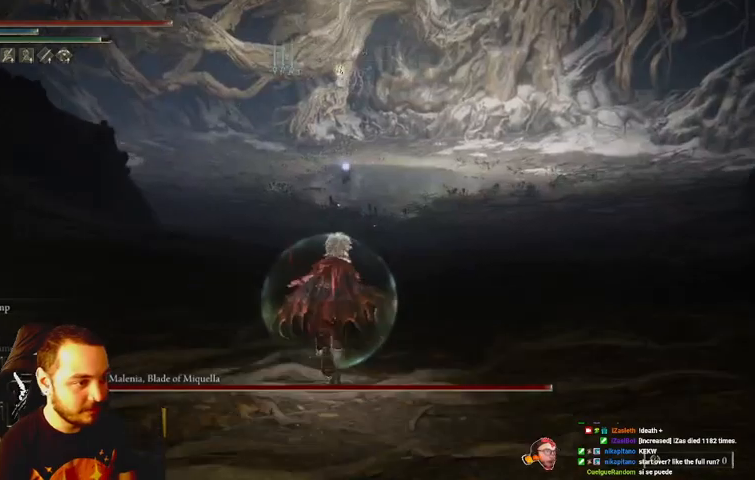
{"buttons": ["B"], "left_stick": "up", "right_stick": "center", "events": []}
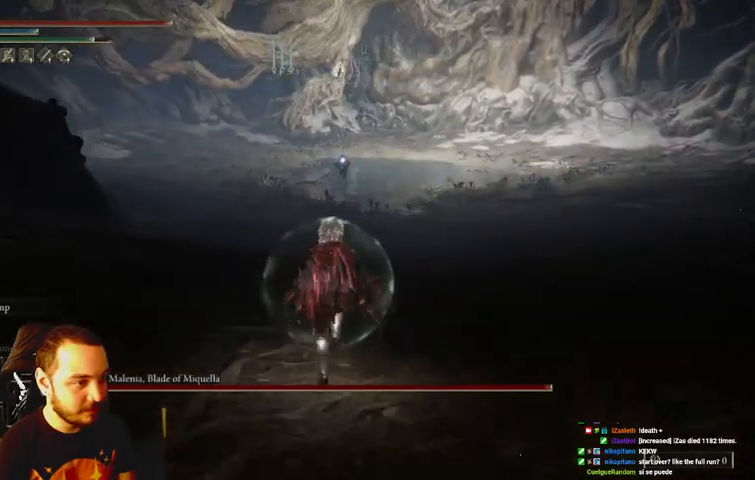
{"buttons": ["B"], "left_stick": "up", "right_stick": "center", "events": []}
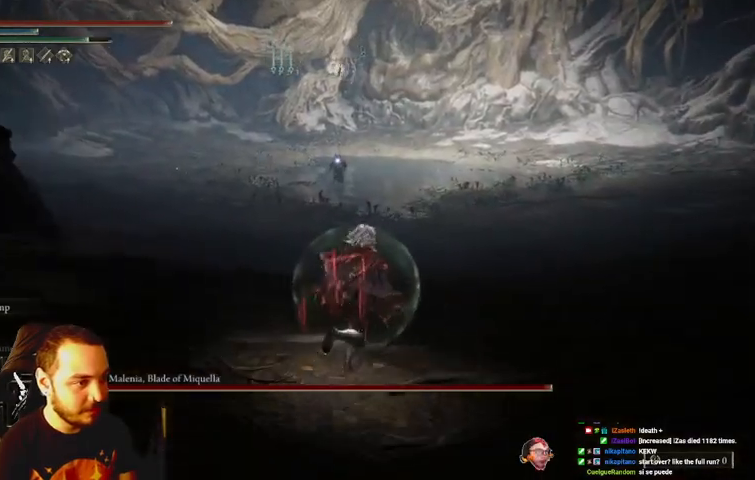
{"buttons": ["B"], "left_stick": "up", "right_stick": "center", "events": []}
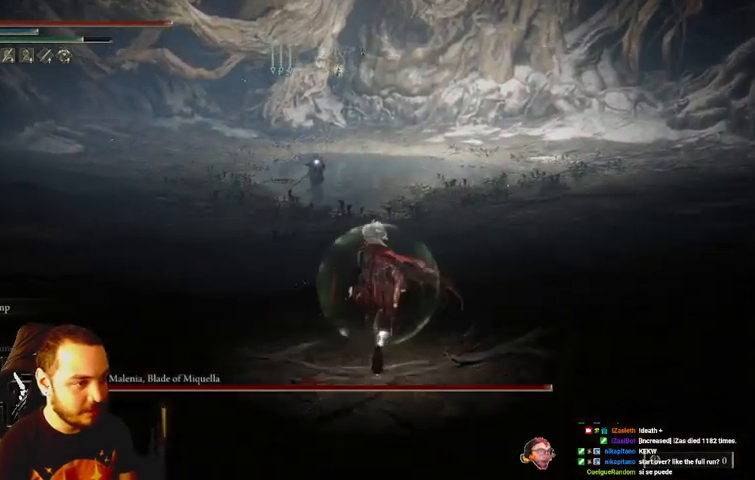
{"buttons": ["B"], "left_stick": "up", "right_stick": "center", "events": []}
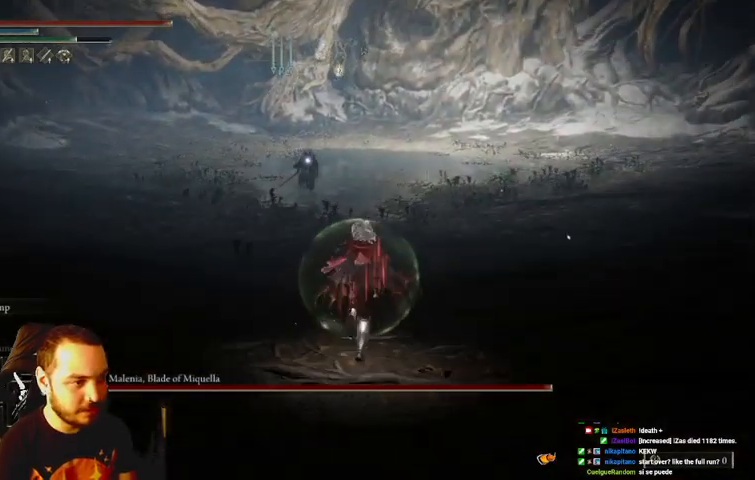
{"buttons": ["L2"], "left_stick": "up", "right_stick": "center", "events": [[233, "B", "up"], [300, "L2", "down"]]}
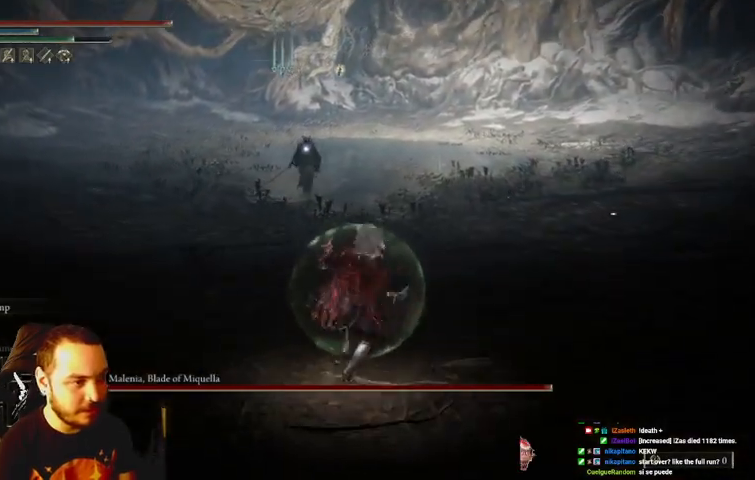
{"buttons": ["L2"], "left_stick": "up", "right_stick": "center", "events": []}
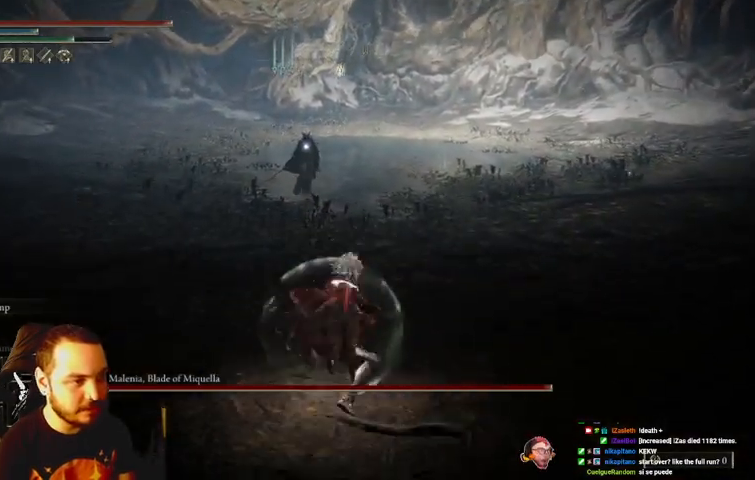
{"buttons": ["B"], "left_stick": "up-right", "right_stick": "center", "events": [[167, "B", "down"], [333, "L2", "up"], [333, "left_stick", "up-right"]]}
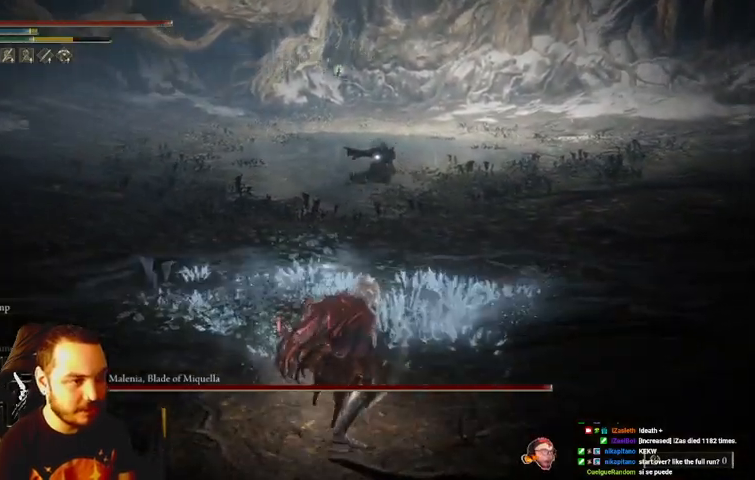
{"buttons": ["B"], "left_stick": "left", "right_stick": "center", "events": [[200, "left_stick", "up"], [367, "left_stick", "left"]]}
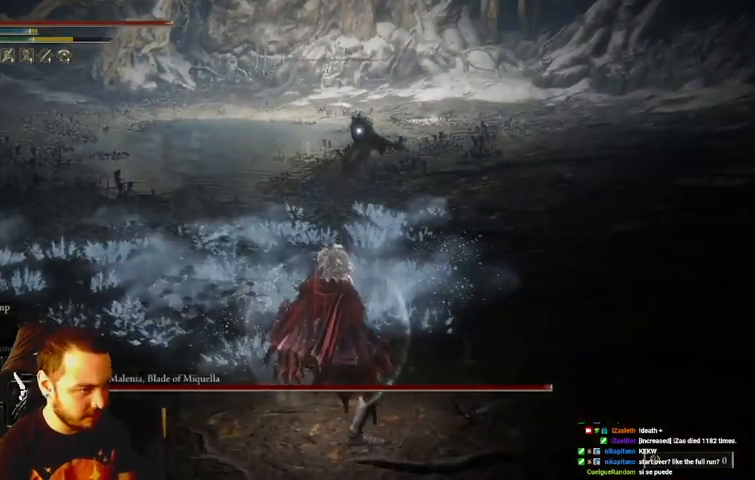
{"buttons": ["B"], "left_stick": "down-left", "right_stick": "center", "events": [[67, "left_stick", "down-left"]]}